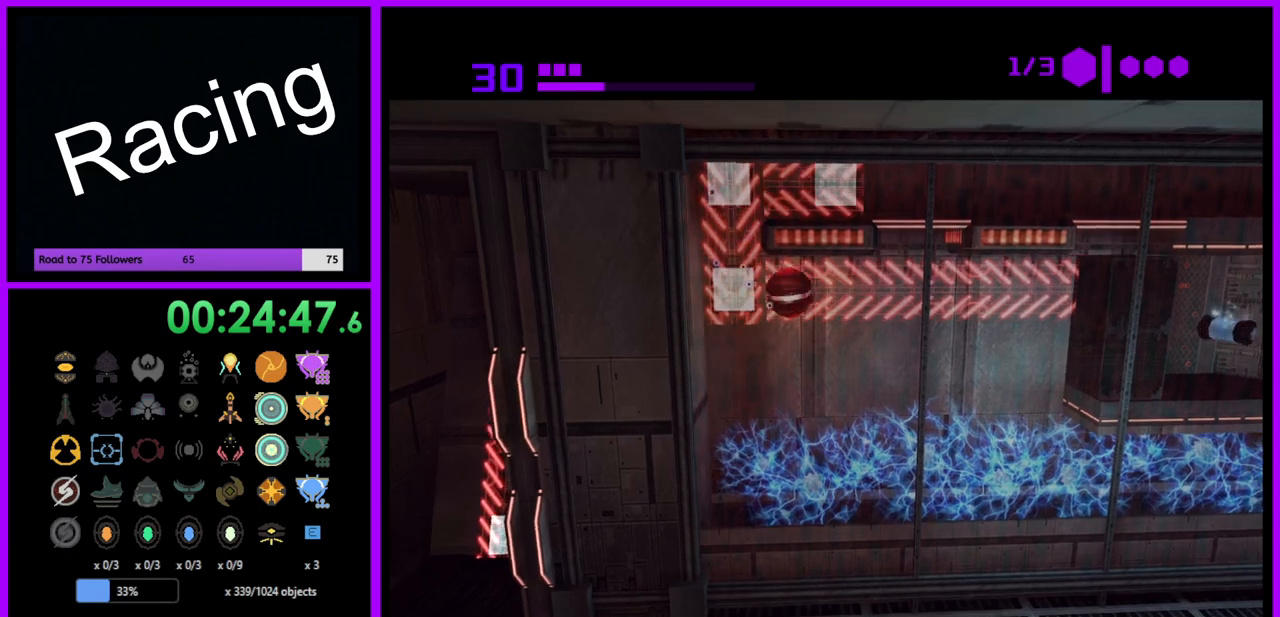
Gameplay with a controller (Nintendo layout); each line is a JSON object with the inputs held at the frame after it. "events" lists button and stick changes between this image and that frame as [ms after this image, input, new state], when the widget could be followed in between. Not read: L3 R3.
{"buttons": ["R1"], "left_stick": "right", "right_stick": "center", "events": []}
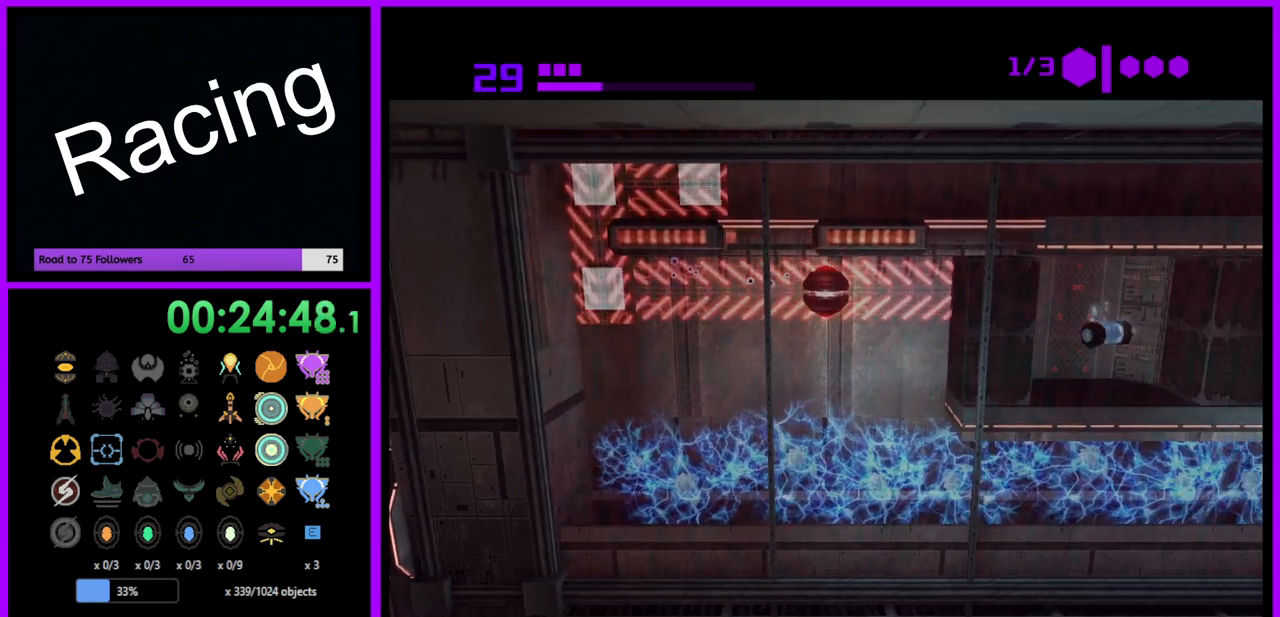
{"buttons": ["R1"], "left_stick": "center", "right_stick": "center", "events": [[317, "A", "down"], [350, "left_stick", "center"], [417, "A", "up"]]}
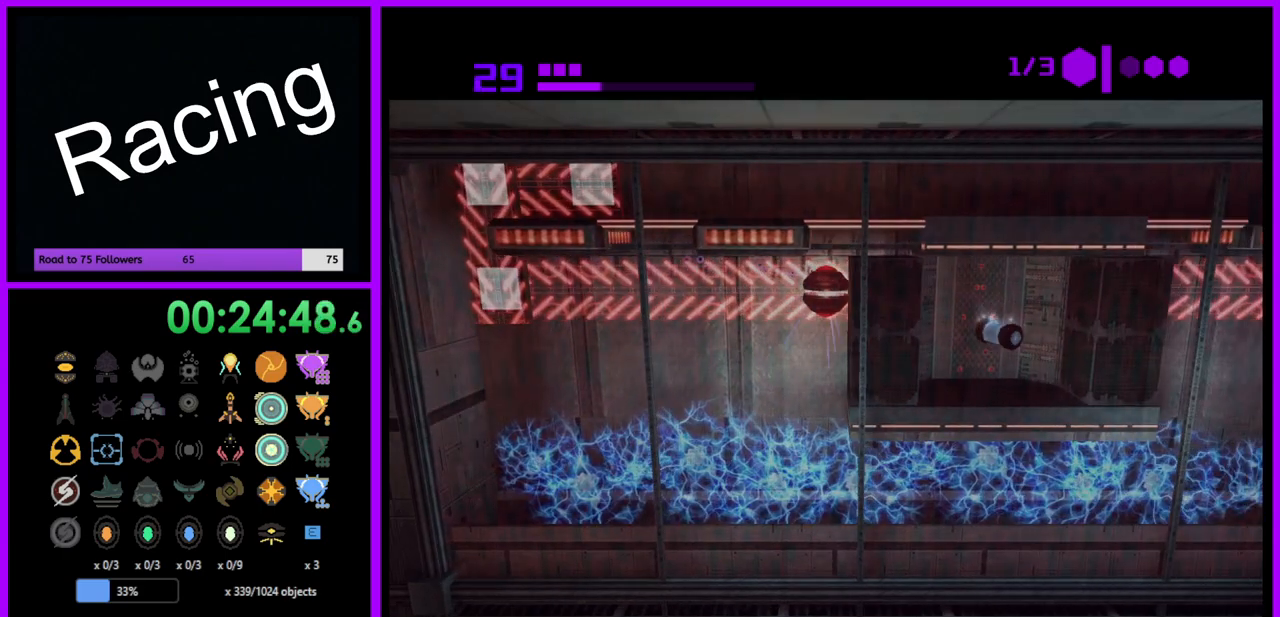
{"buttons": ["R1"], "left_stick": "center", "right_stick": "center", "events": []}
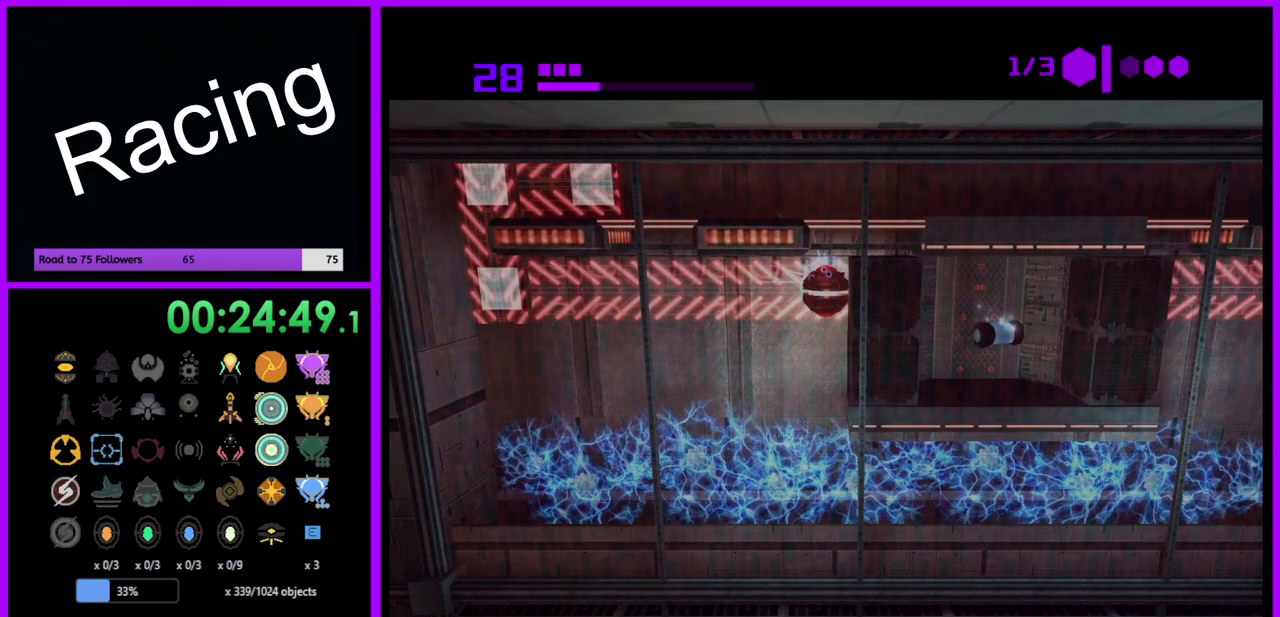
{"buttons": ["R1"], "left_stick": "right", "right_stick": "center", "events": [[217, "left_stick", "right"]]}
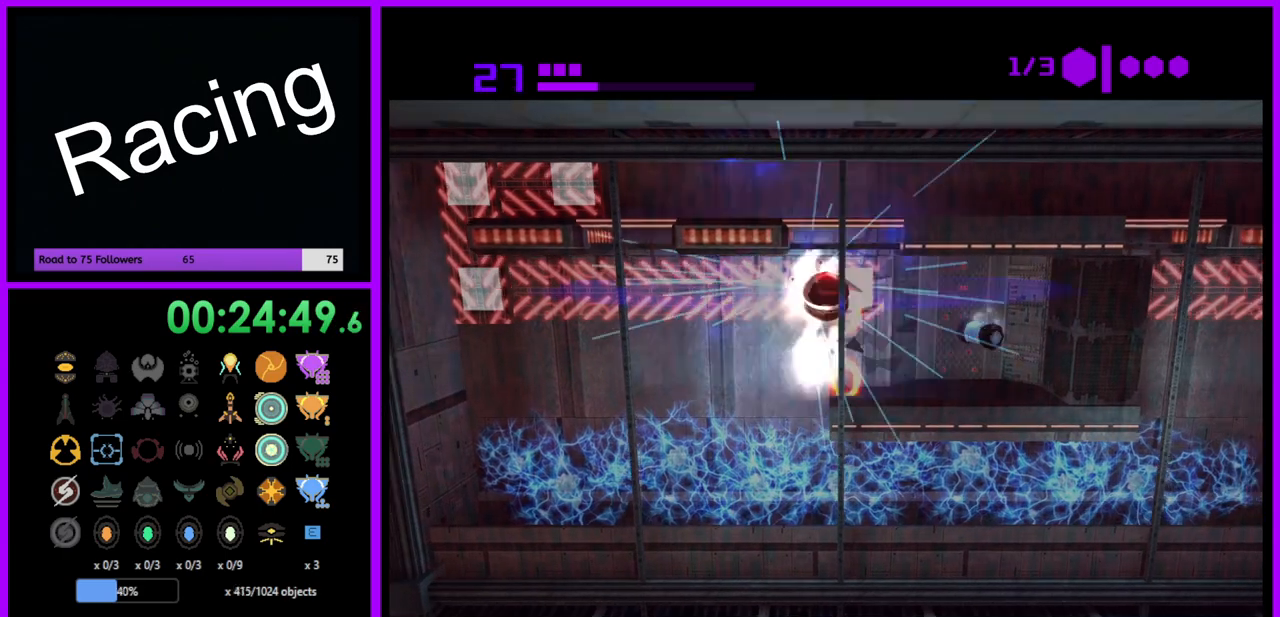
{"buttons": [], "left_stick": "right", "right_stick": "center", "events": [[350, "R1", "up"], [367, "left_stick", "center"], [483, "left_stick", "right"]]}
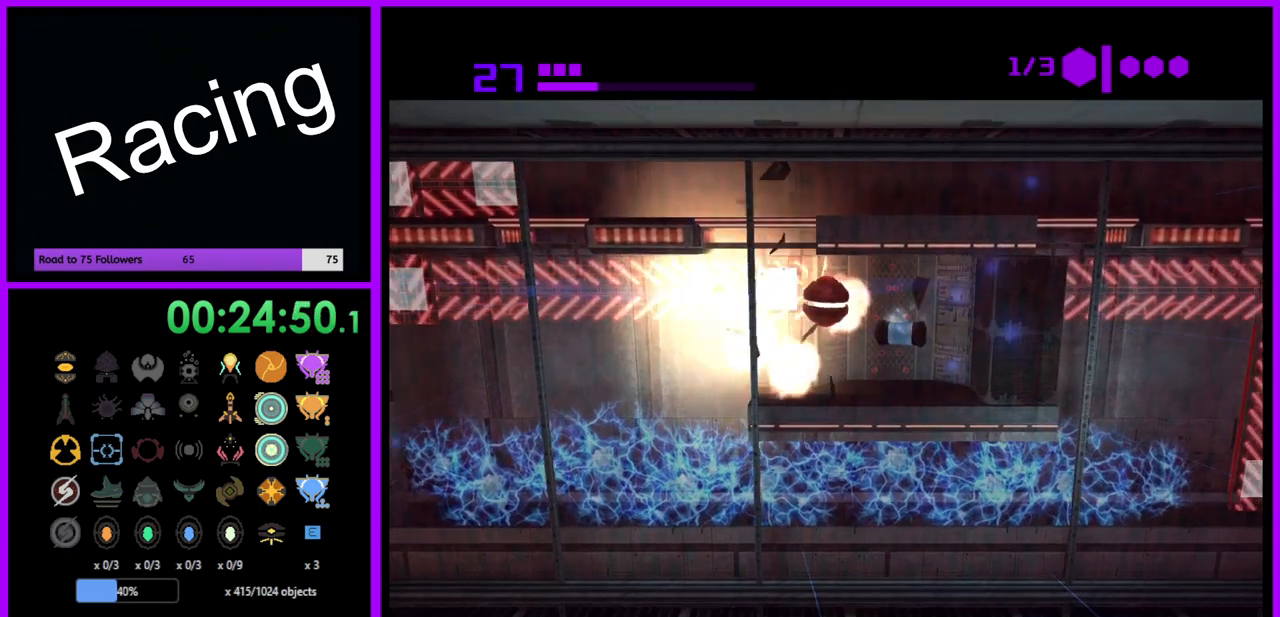
{"buttons": [], "left_stick": "down-left", "right_stick": "center", "events": [[200, "left_stick", "left"], [317, "left_stick", "down-left"]]}
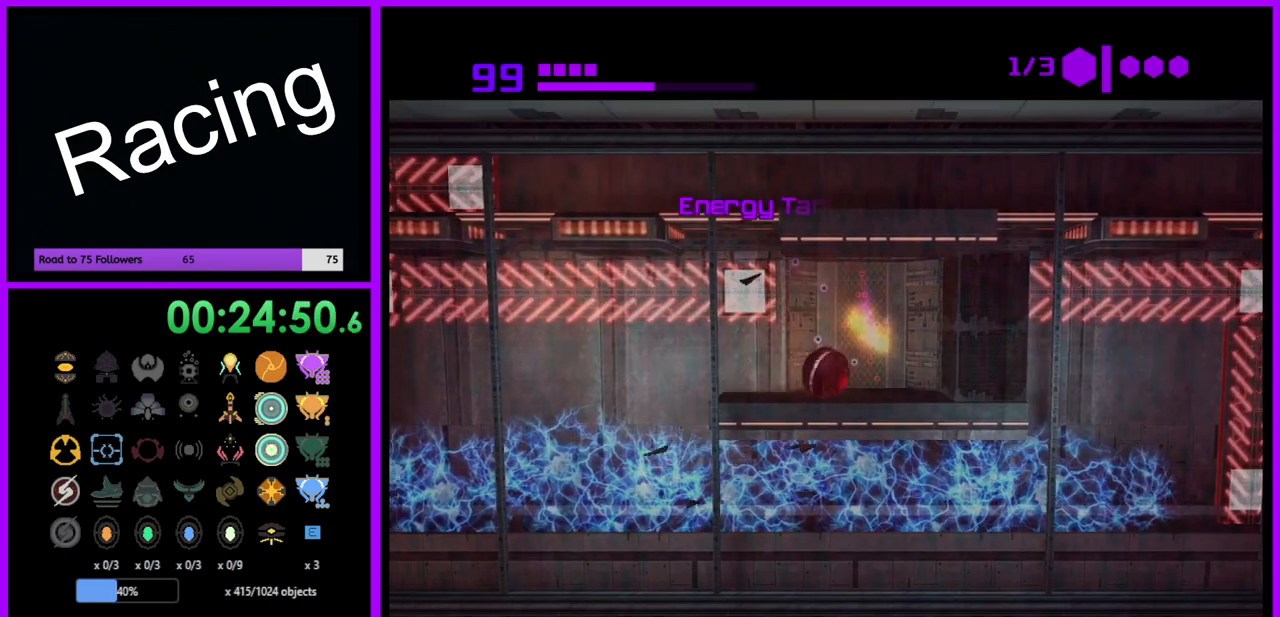
{"buttons": ["B"], "left_stick": "center", "right_stick": "center", "events": [[183, "left_stick", "center"], [267, "B", "down"], [267, "left_stick", "up-right"], [367, "left_stick", "center"]]}
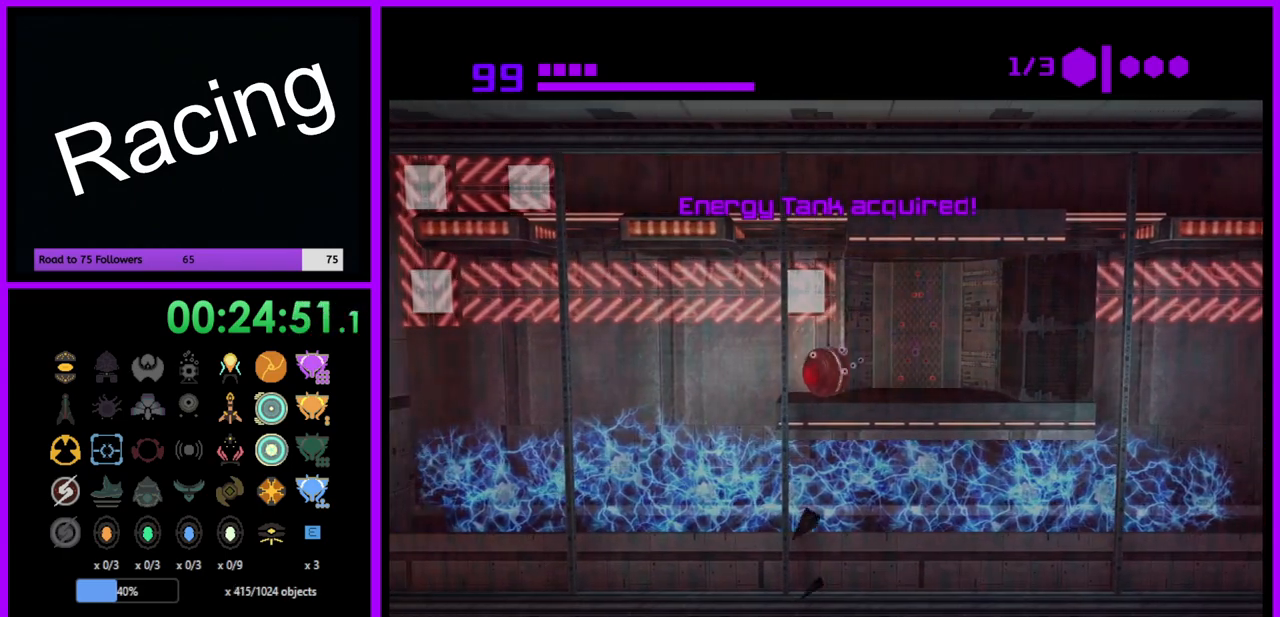
{"buttons": ["B"], "left_stick": "center", "right_stick": "center", "events": [[267, "left_stick", "down"], [400, "left_stick", "center"]]}
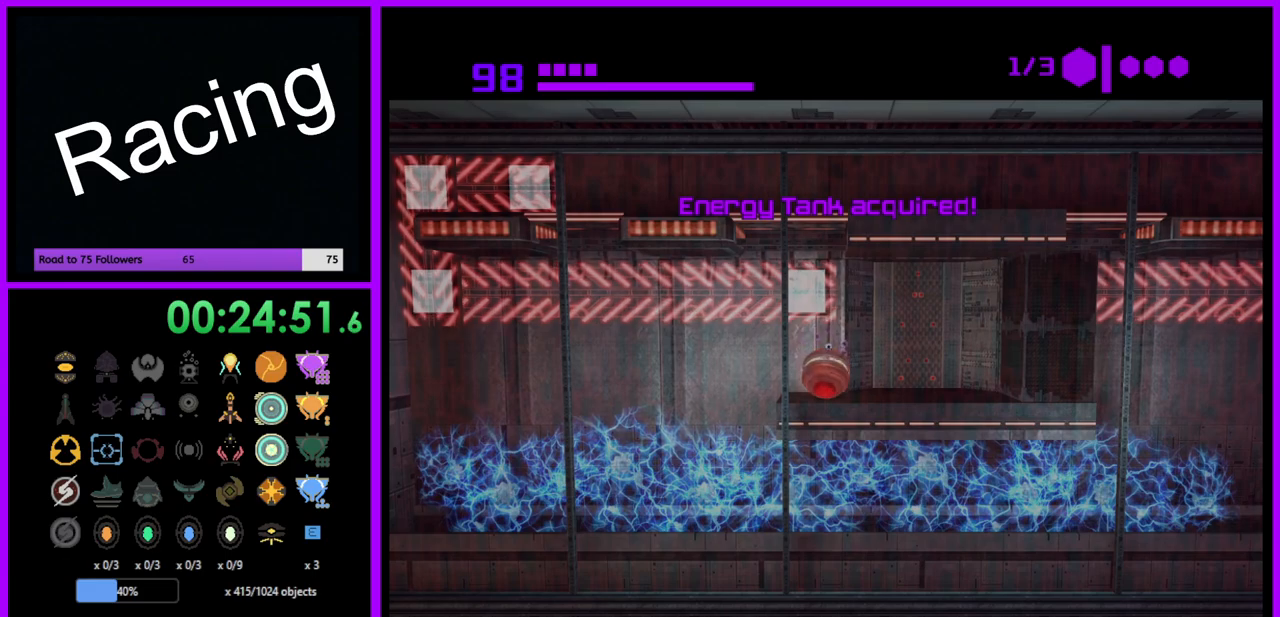
{"buttons": ["R1"], "left_stick": "up", "right_stick": "center", "events": [[50, "left_stick", "up"], [300, "B", "up"], [333, "R1", "down"]]}
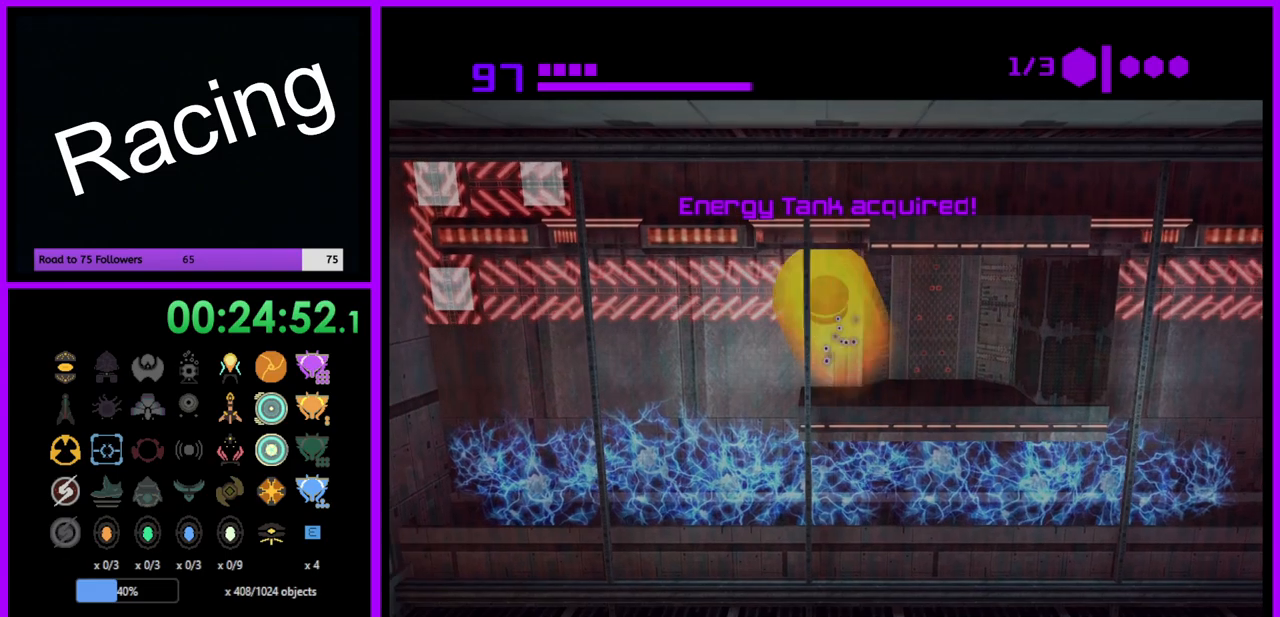
{"buttons": ["R1"], "left_stick": "left", "right_stick": "center", "events": [[233, "left_stick", "left"]]}
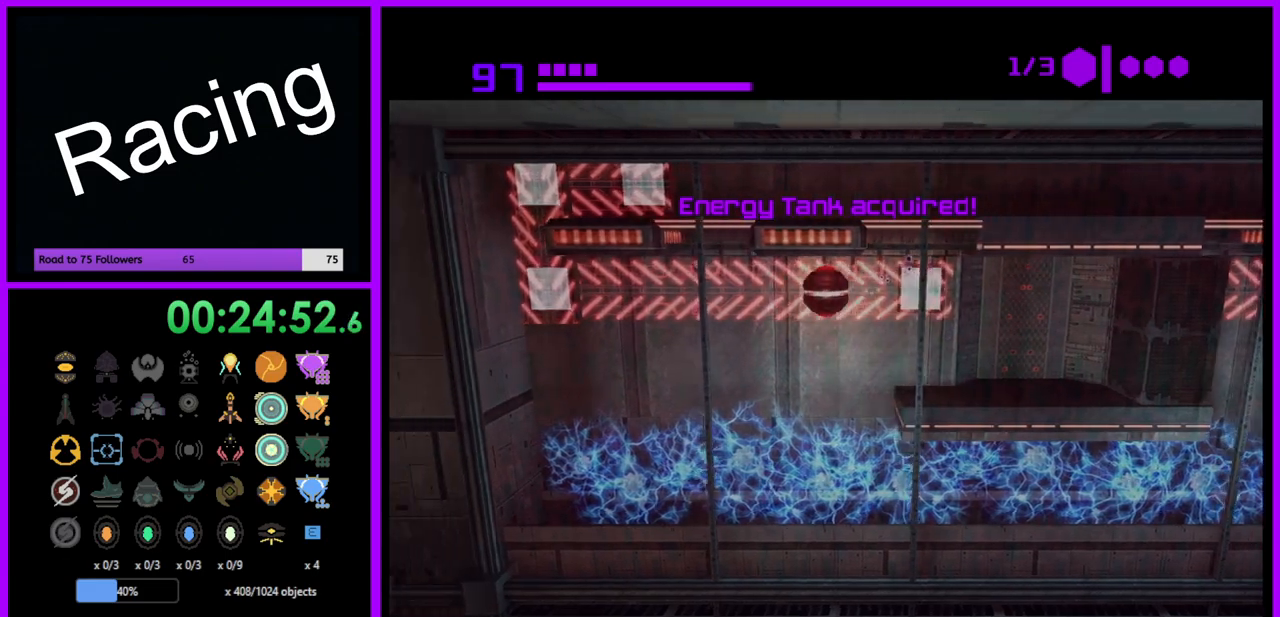
{"buttons": ["R1"], "left_stick": "left", "right_stick": "center", "events": []}
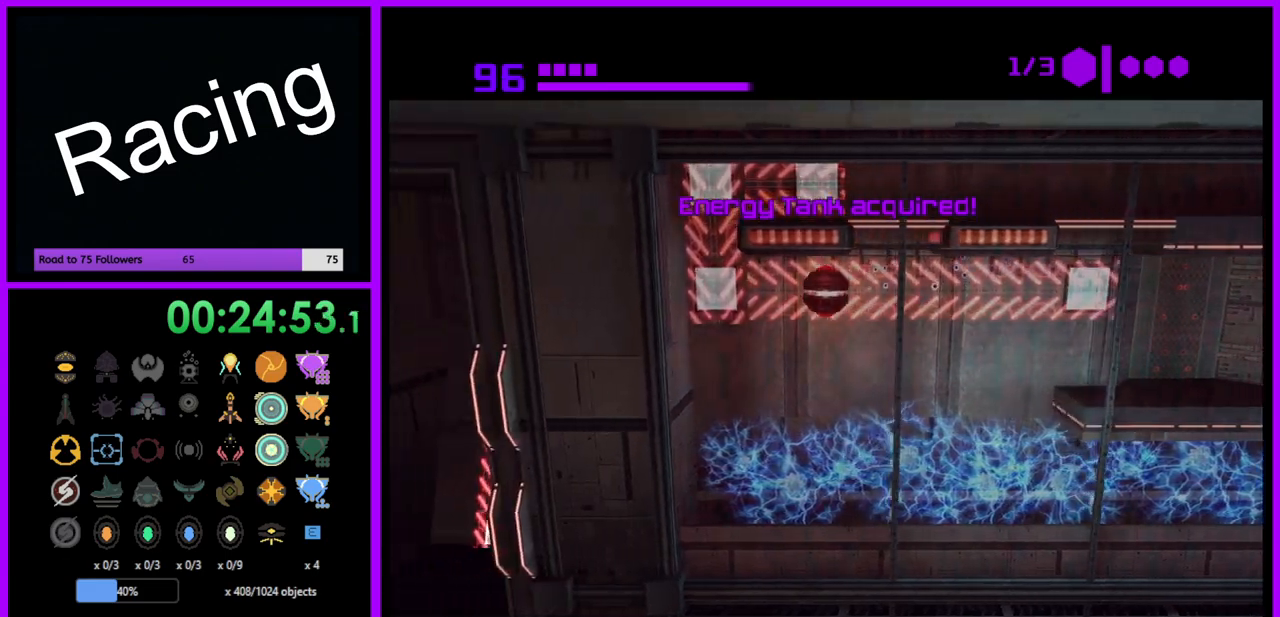
{"buttons": ["R1"], "left_stick": "up", "right_stick": "center", "events": [[333, "left_stick", "up-left"], [450, "left_stick", "up"]]}
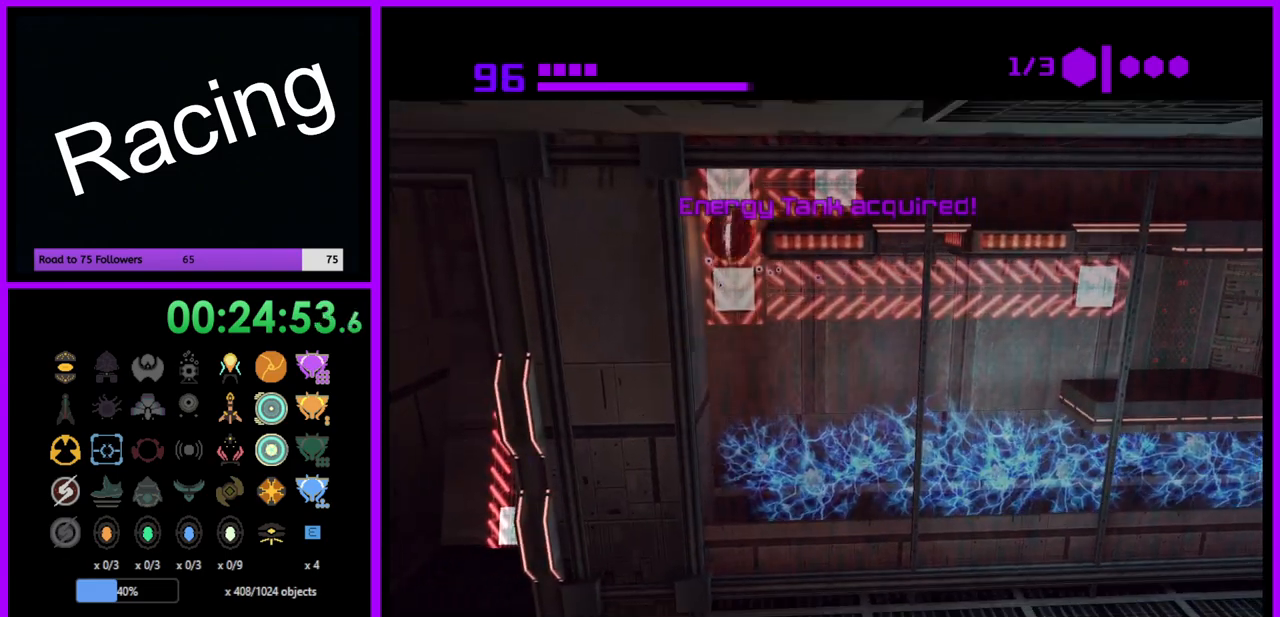
{"buttons": ["B"], "left_stick": "right", "right_stick": "center", "events": [[50, "left_stick", "up-right"], [150, "left_stick", "right"], [300, "B", "down"], [300, "R1", "up"]]}
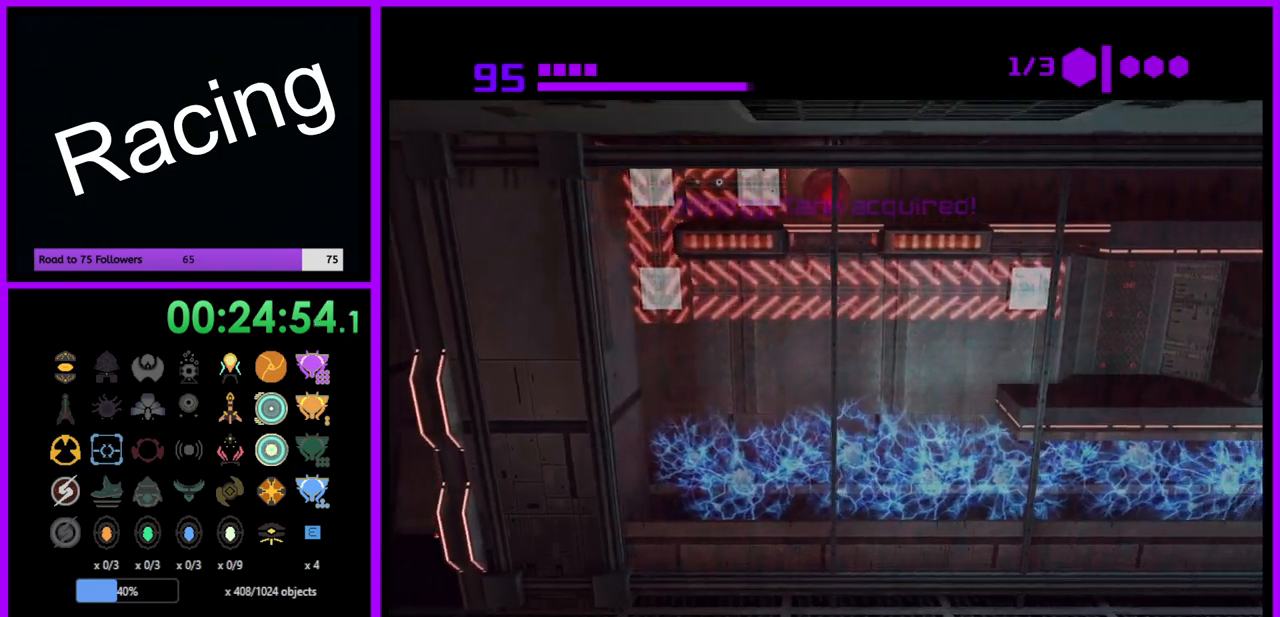
{"buttons": ["B"], "left_stick": "right", "right_stick": "center", "events": [[200, "B", "up"], [483, "B", "down"]]}
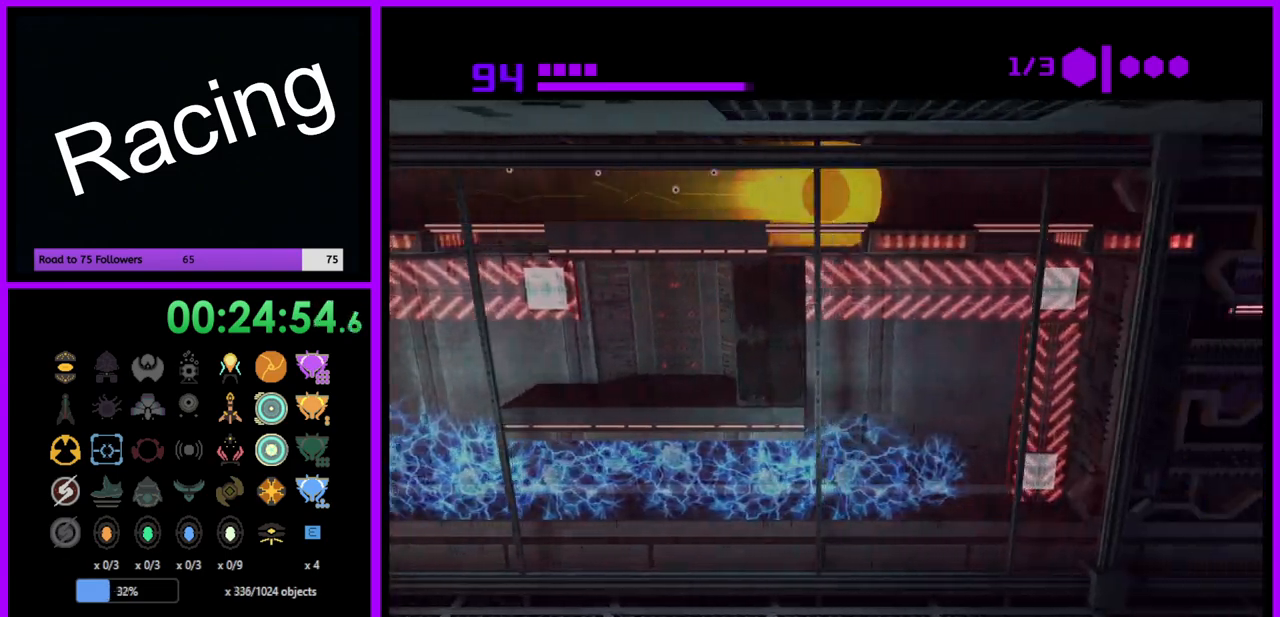
{"buttons": ["B"], "left_stick": "right", "right_stick": "center", "events": []}
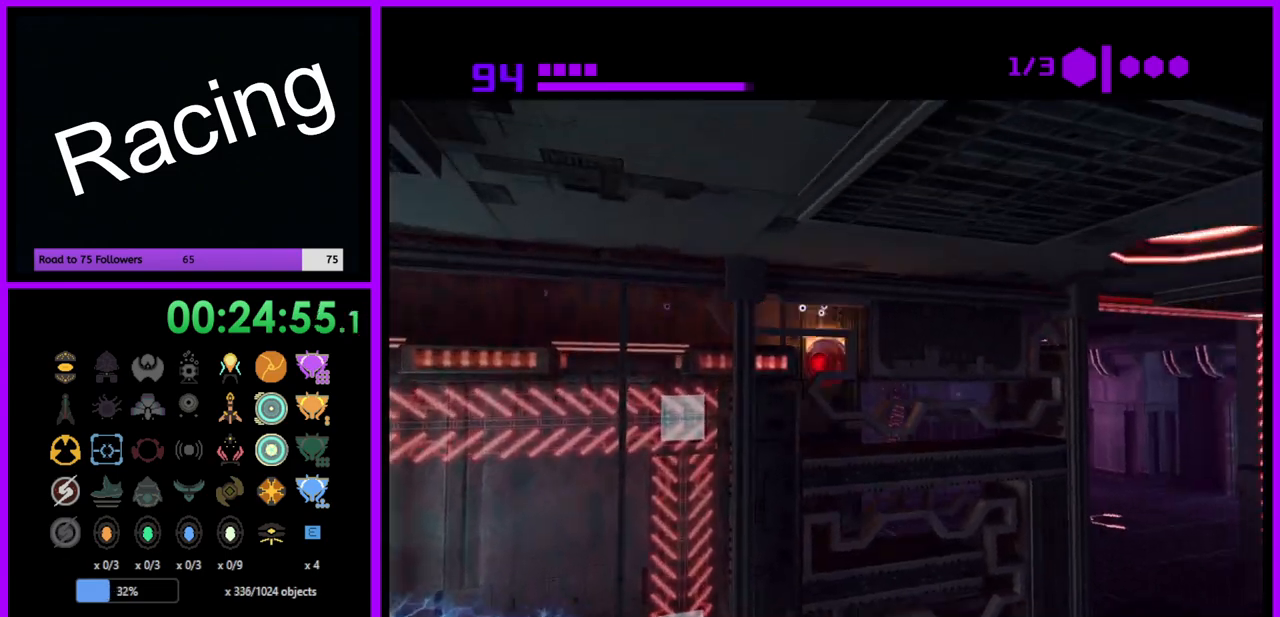
{"buttons": [], "left_stick": "right", "right_stick": "center", "events": [[333, "B", "up"]]}
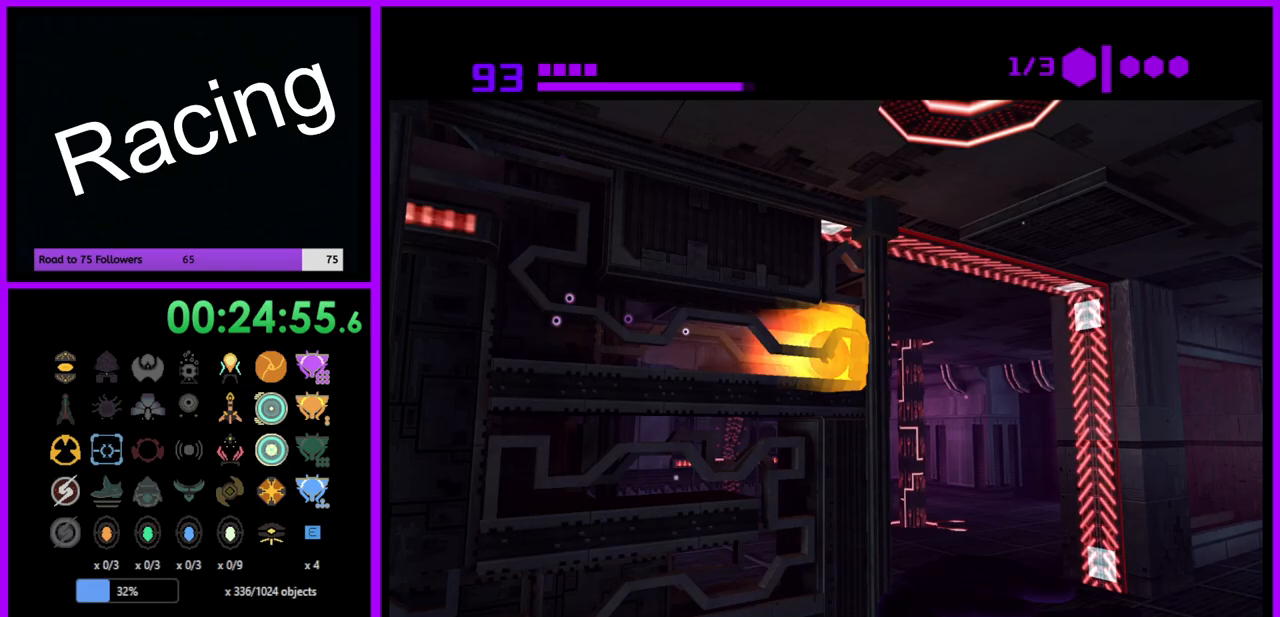
{"buttons": [], "left_stick": "center", "right_stick": "center", "events": [[100, "left_stick", "center"], [117, "A", "down"], [200, "A", "up"]]}
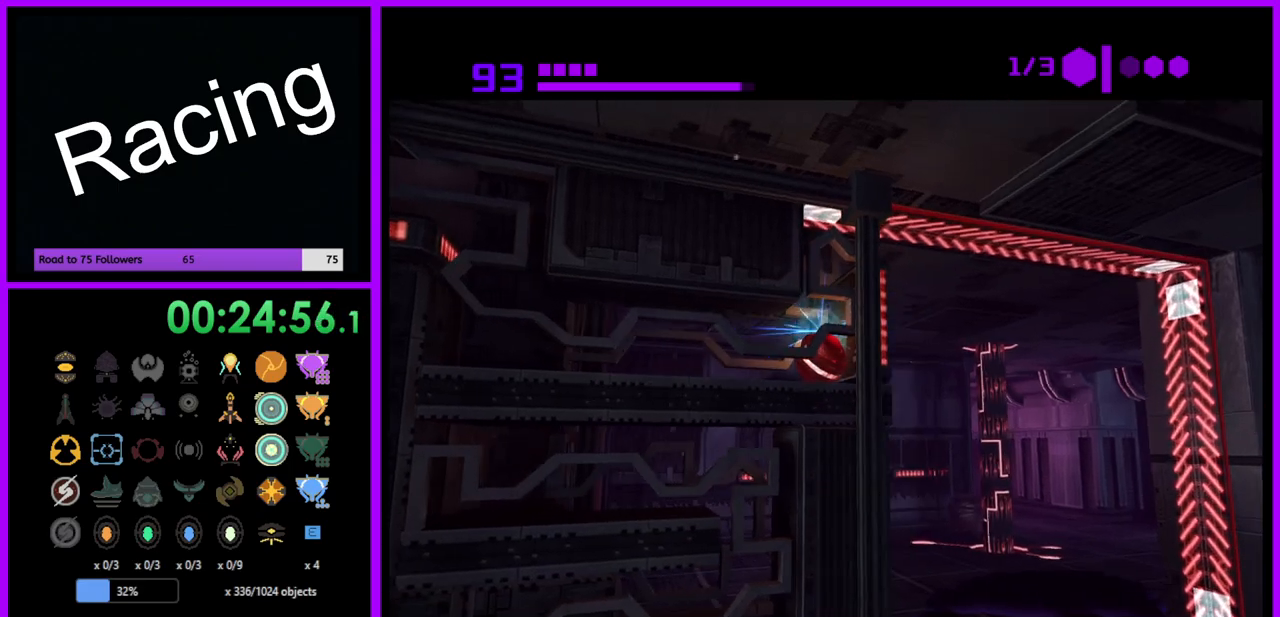
{"buttons": [], "left_stick": "center", "right_stick": "center", "events": []}
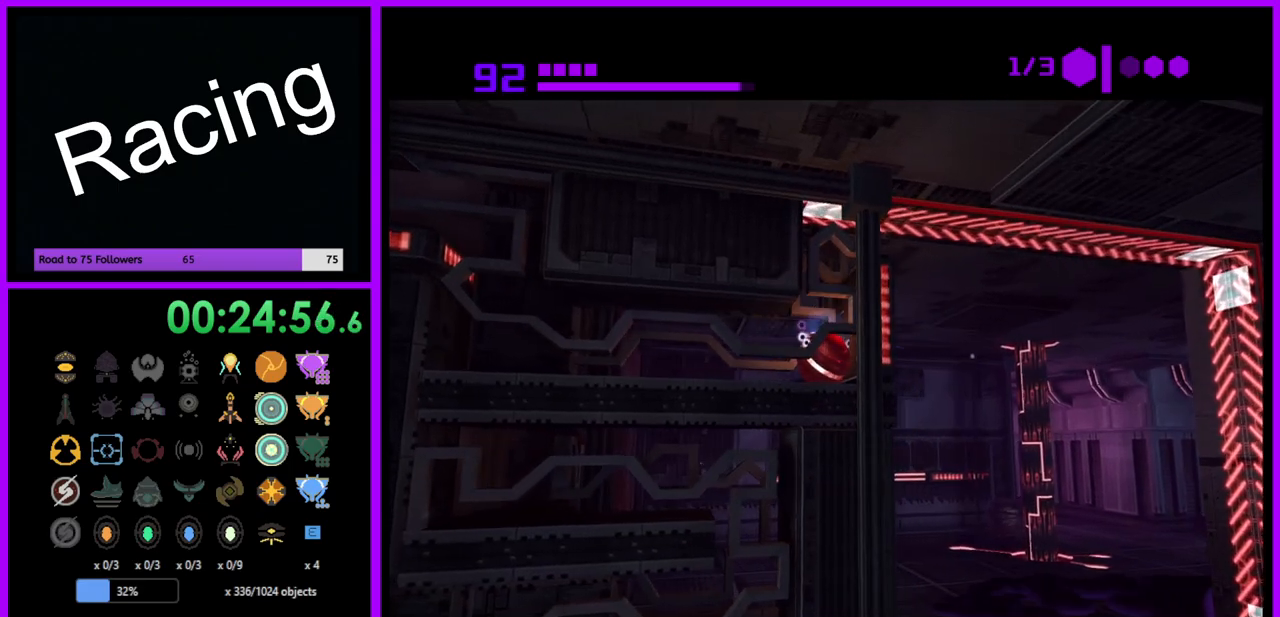
{"buttons": [], "left_stick": "down-right", "right_stick": "center", "events": [[33, "left_stick", "right"], [467, "left_stick", "down-right"]]}
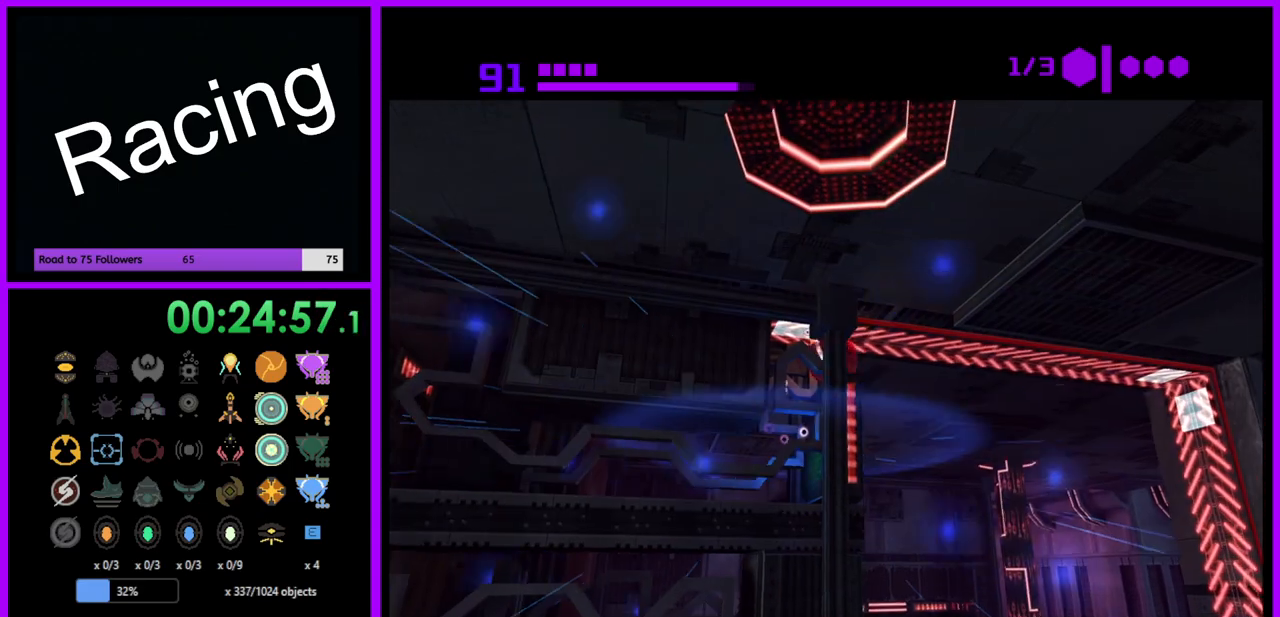
{"buttons": [], "left_stick": "down-left", "right_stick": "center", "events": [[233, "left_stick", "down"], [333, "left_stick", "down-left"]]}
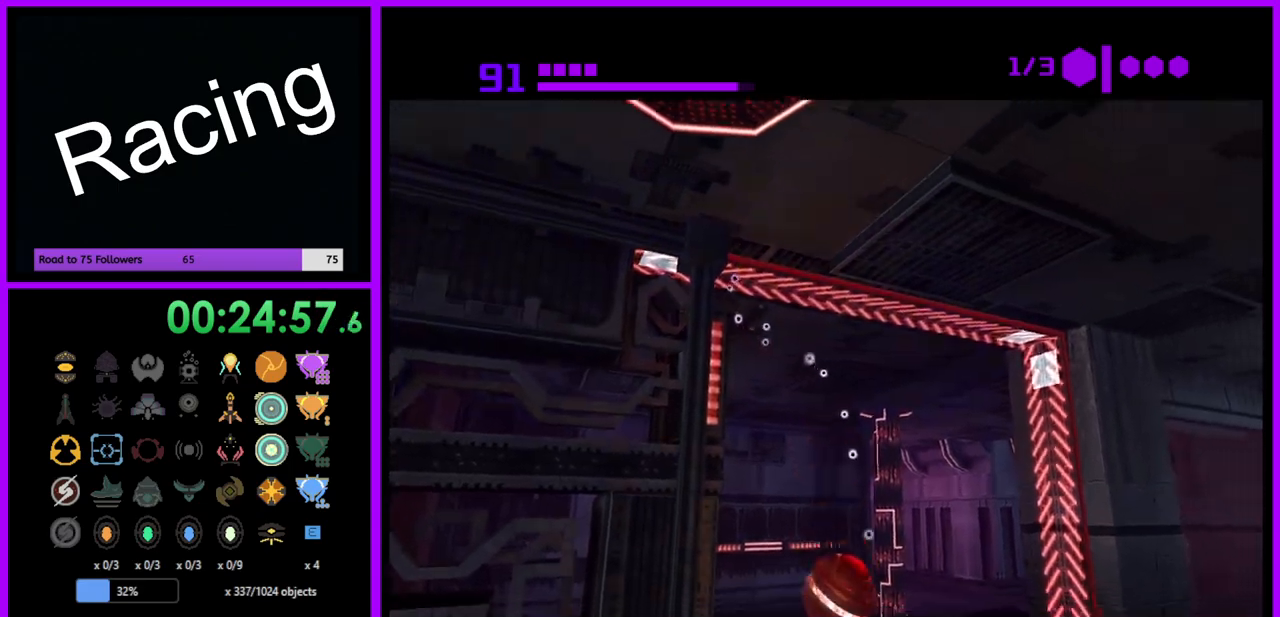
{"buttons": ["B"], "left_stick": "down-left", "right_stick": "center", "events": [[200, "B", "down"]]}
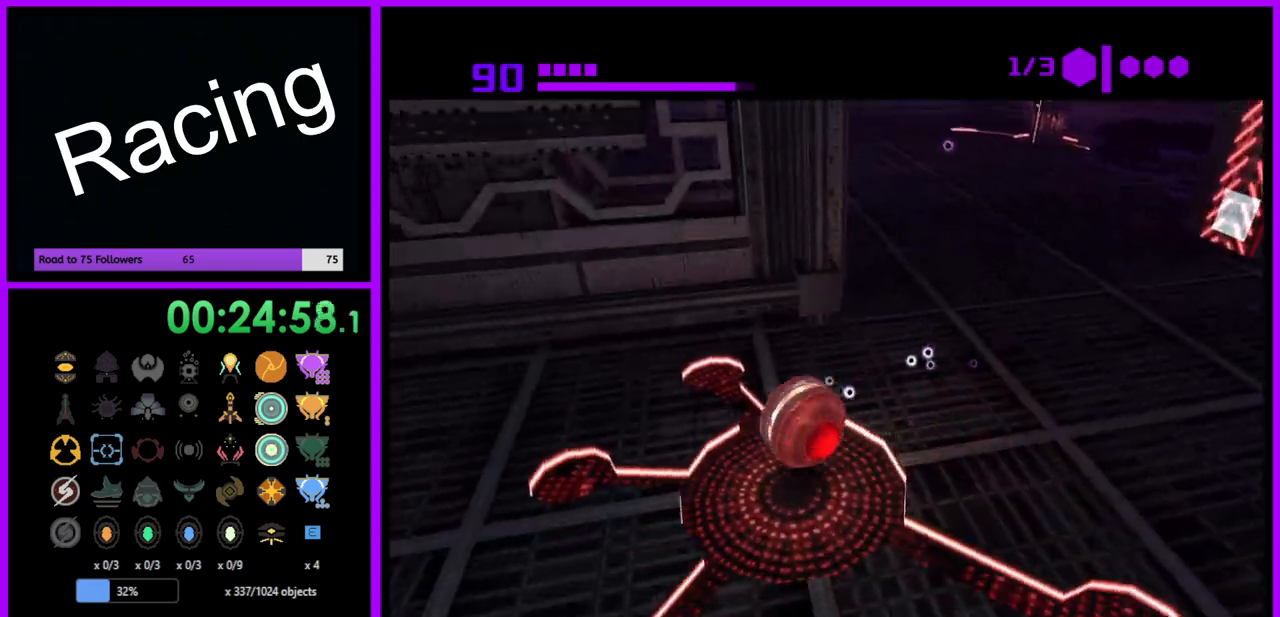
{"buttons": ["B"], "left_stick": "up-left", "right_stick": "center", "events": [[50, "B", "up"], [50, "left_stick", "left"], [333, "B", "down"], [383, "left_stick", "up-left"]]}
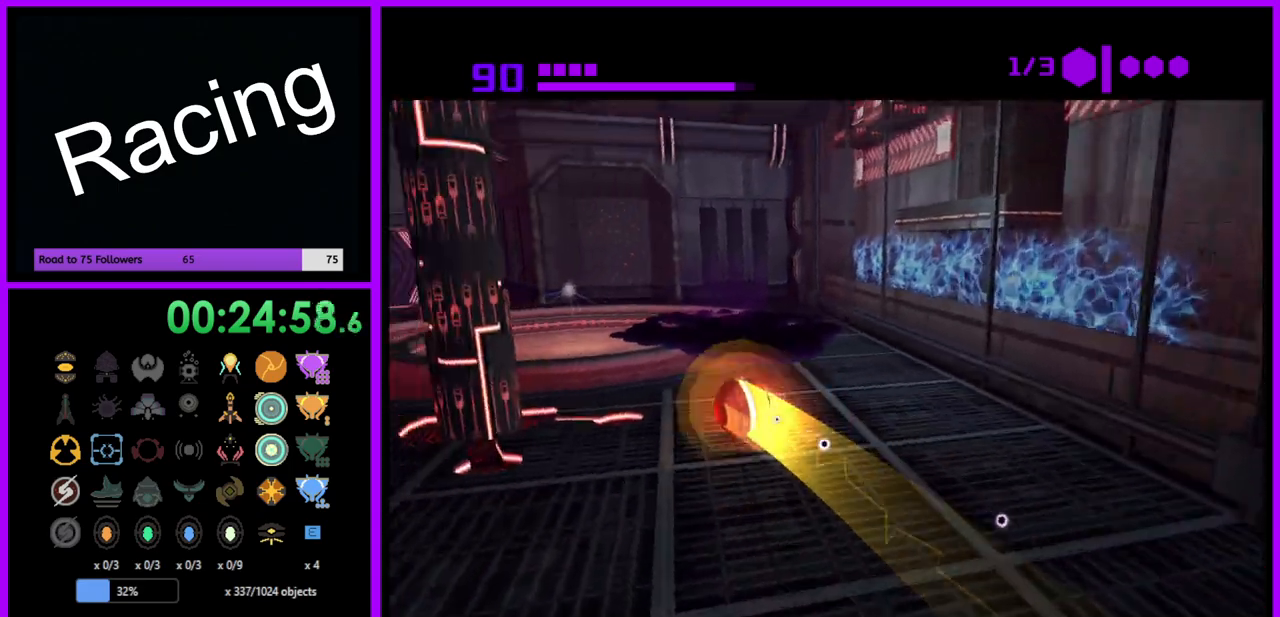
{"buttons": ["B"], "left_stick": "up", "right_stick": "center", "events": [[183, "left_stick", "left"], [350, "left_stick", "up"]]}
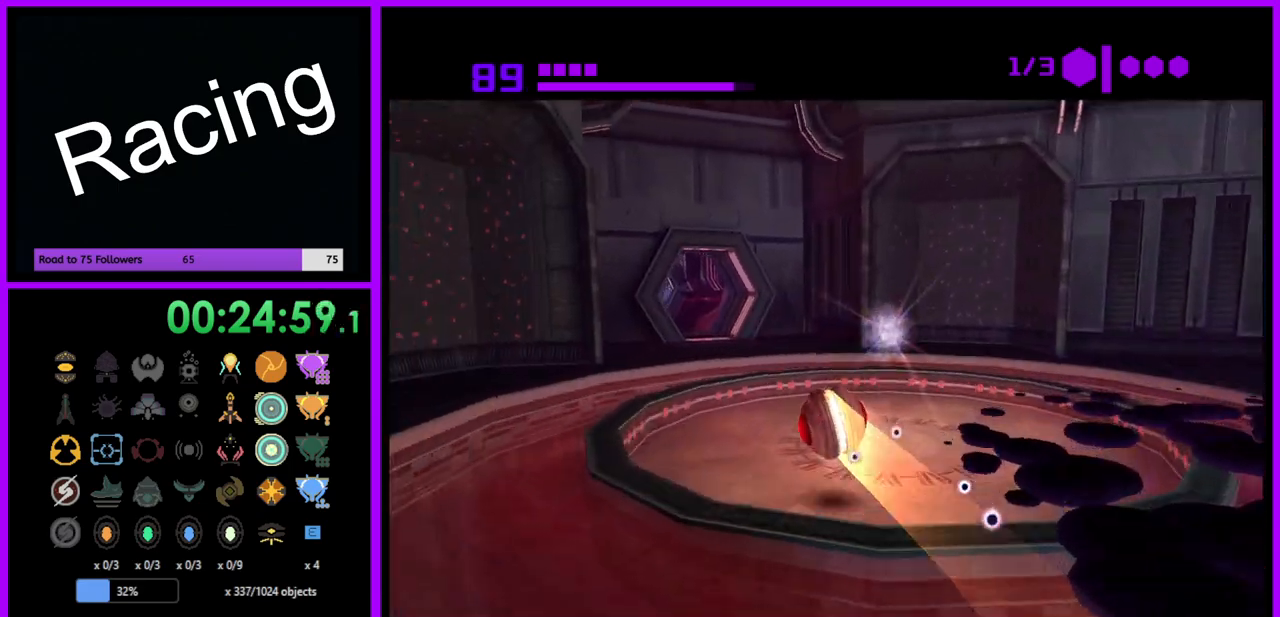
{"buttons": [], "left_stick": "up-left", "right_stick": "center", "events": [[300, "B", "up"], [333, "left_stick", "up-left"]]}
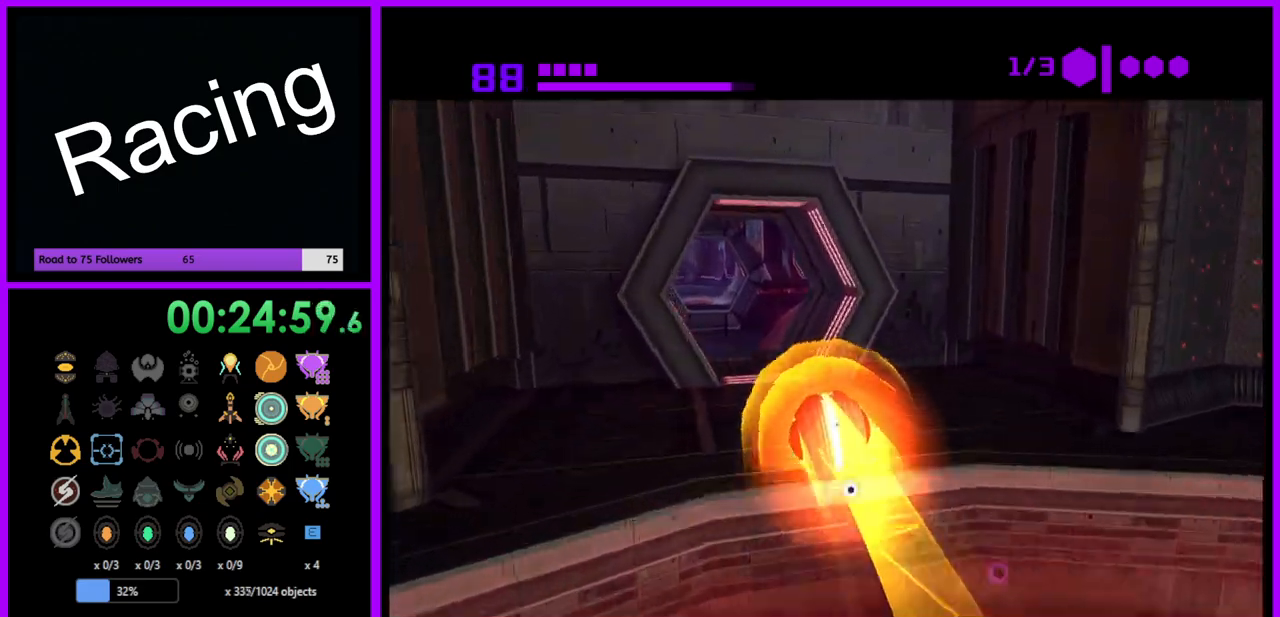
{"buttons": [], "left_stick": "up", "right_stick": "center", "events": [[17, "left_stick", "up"], [150, "left_stick", "up-left"], [267, "X", "down"], [283, "left_stick", "up"], [383, "X", "up"]]}
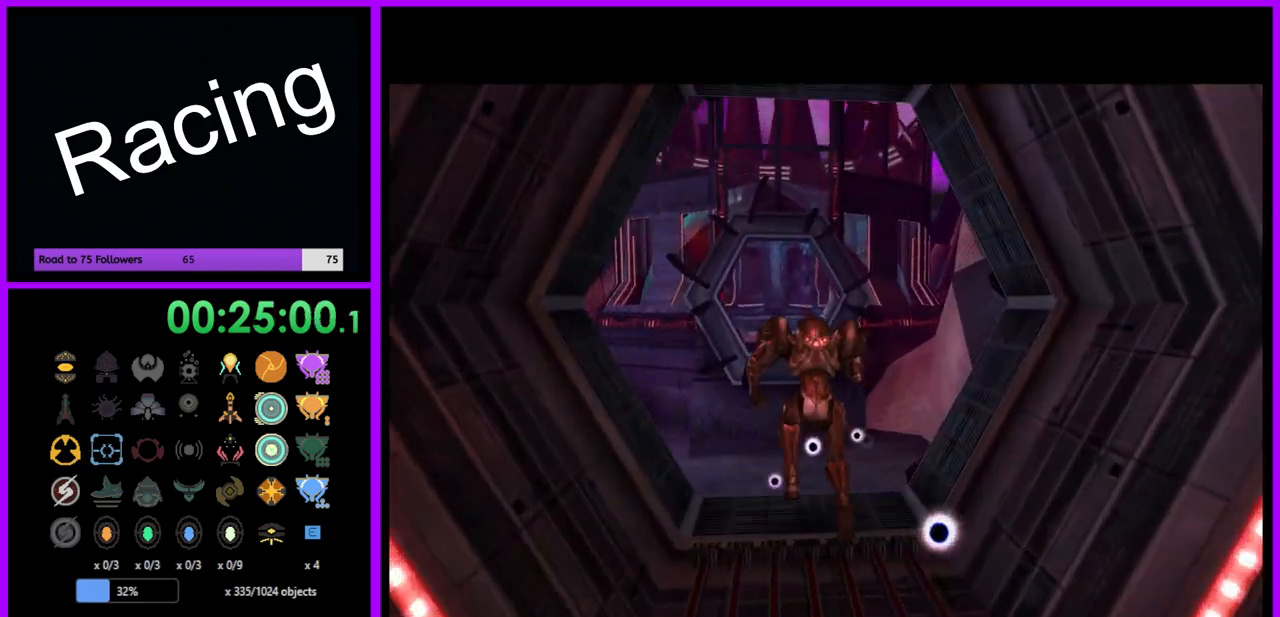
{"buttons": [], "left_stick": "up", "right_stick": "center", "events": []}
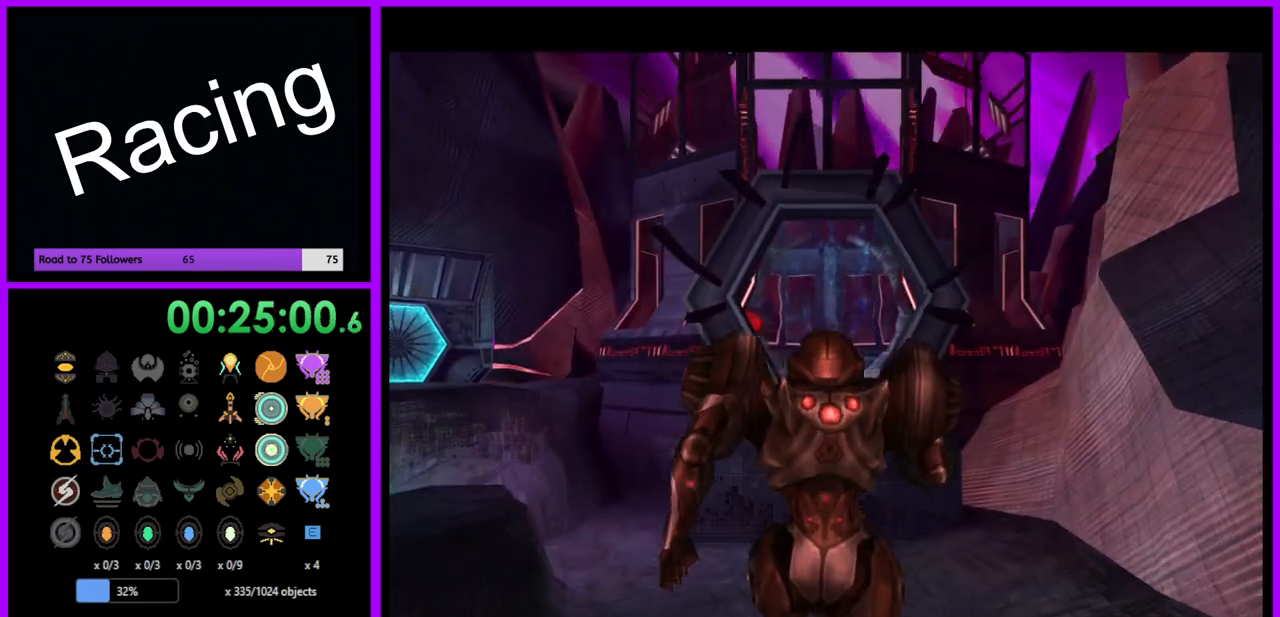
{"buttons": [], "left_stick": "up", "right_stick": "center", "events": [[183, "X", "down"], [300, "X", "up"]]}